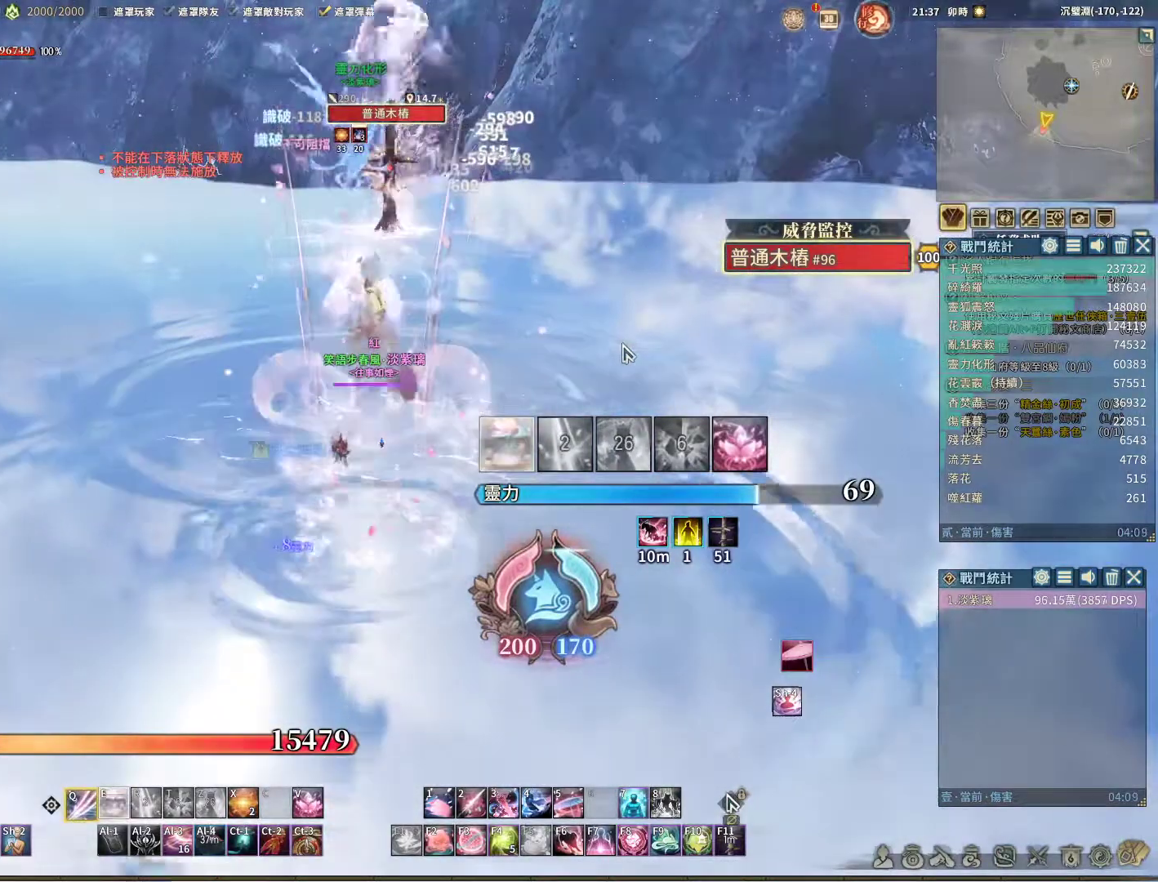
Gameplay with keyboard and mouse; each line is a JSON object with the keys and mouse buttons held at the frame after it. "events" lists presses ("down") and releases ("up") of "1", "2", "3", "4", "5", "a", "alt", "c", "caps_lock", "ctrl", "d", "e", "f", "g", "q", "r", "s", "shift", "space", "t", "tab", "v", "w", "x", "z", "mouse_left", "mouse_wheel" and "mouse_right" between this image and that frame as [ms after this image, input, new state], when the widget could be followed in between. "mouse_left", "mouse_wheel", "mouse_right" = the "left", "wheel", "right" buttons of the "mouse" list. No other keys are recorded. "wheel" means that the mouse wheel is clicked or scrolled. Not read: mouse_move.
{"keys": ["e", "q"], "mouse": [], "events": [[483, "e", "down"]]}
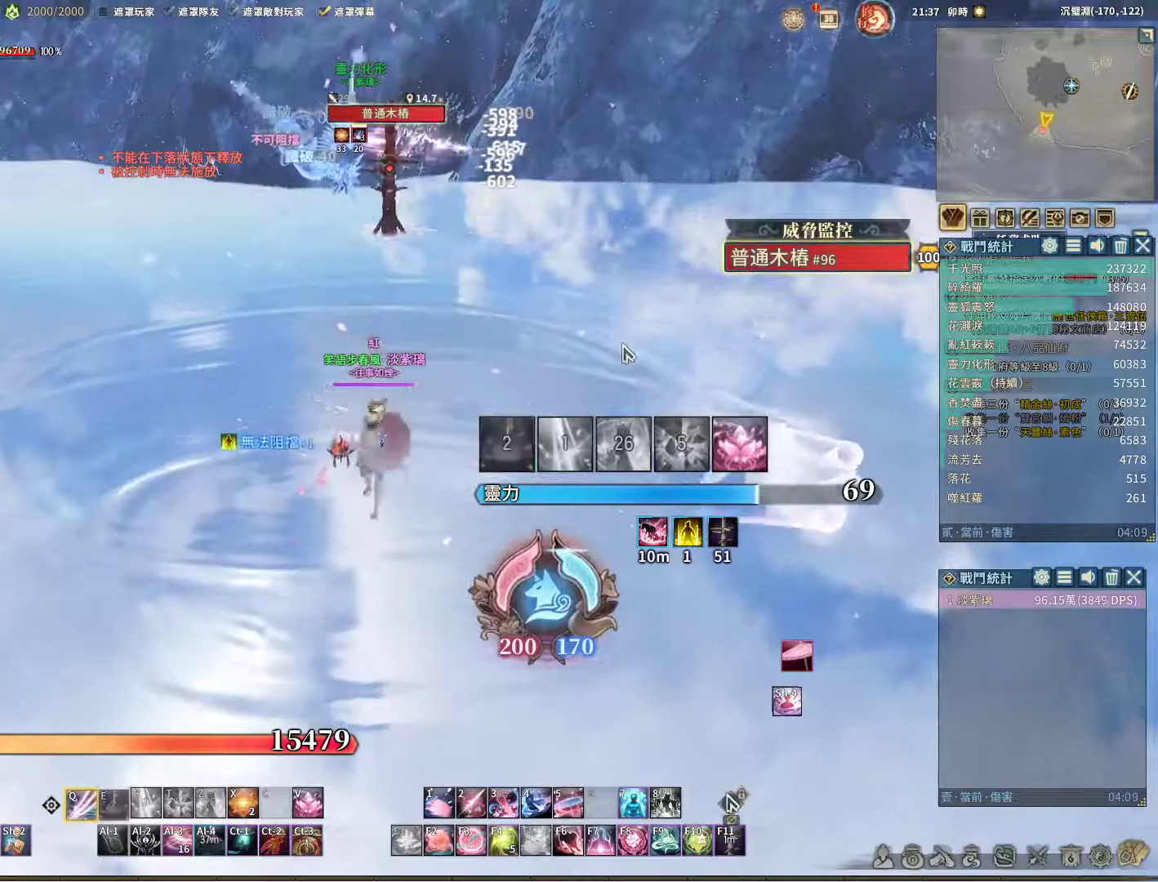
{"keys": ["q"], "mouse": [], "events": [[33, "e", "up"]]}
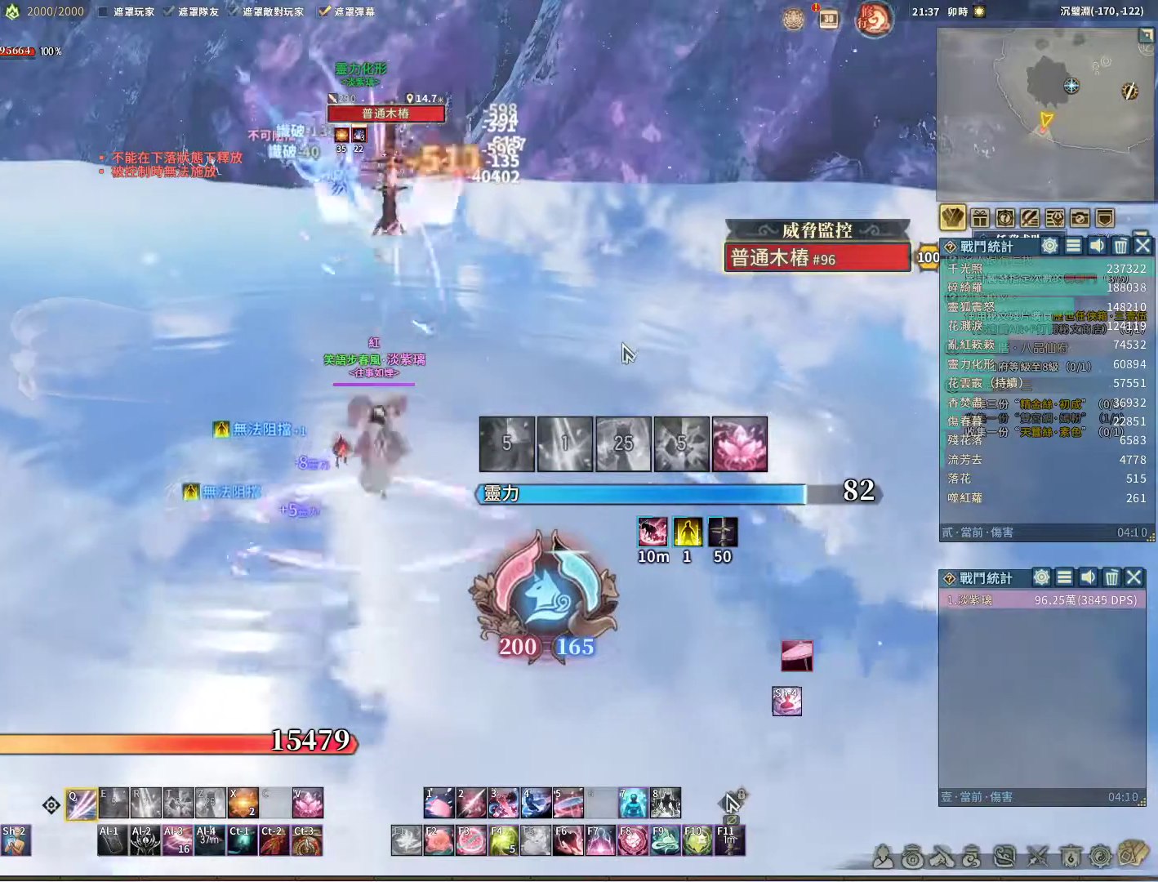
{"keys": [], "mouse": [], "events": [[150, "q", "up"], [200, "r", "down"], [283, "r", "up"]]}
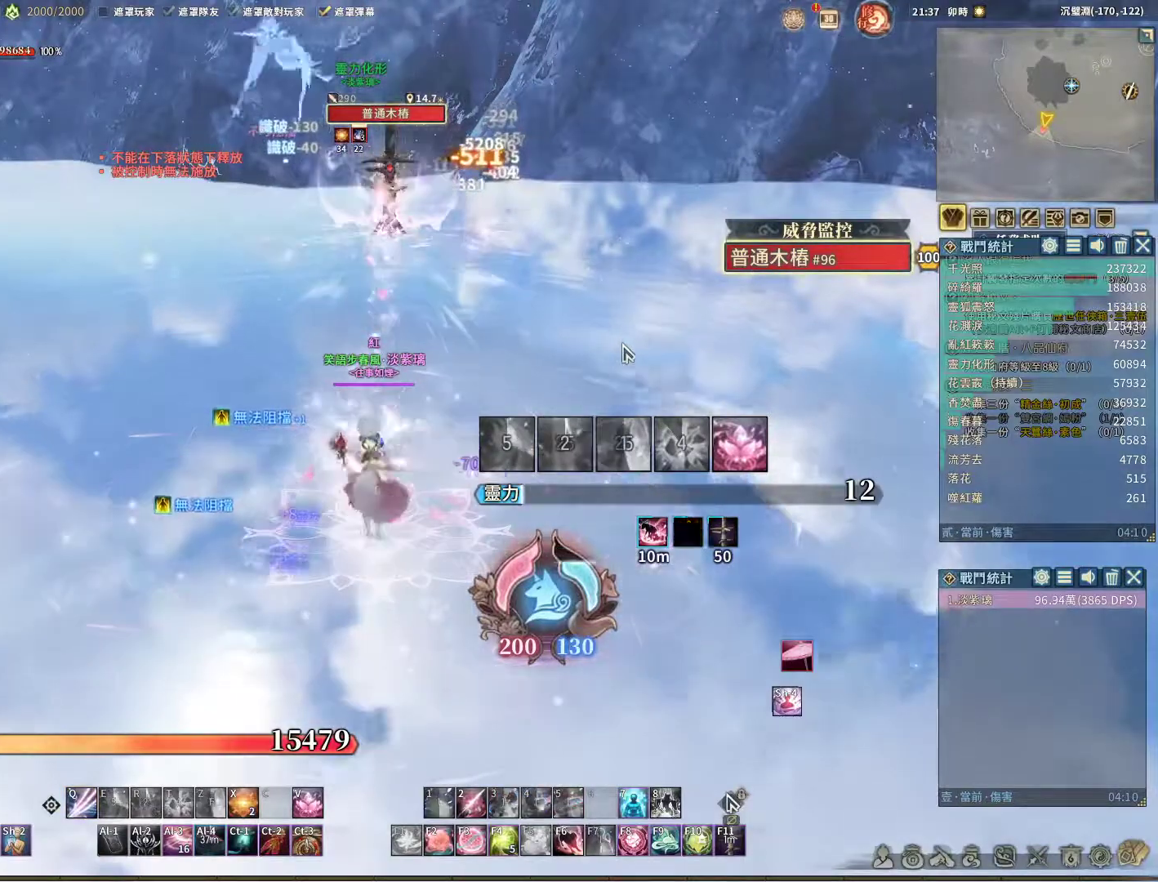
{"keys": ["q"], "mouse": [], "events": [[33, "q", "down"]]}
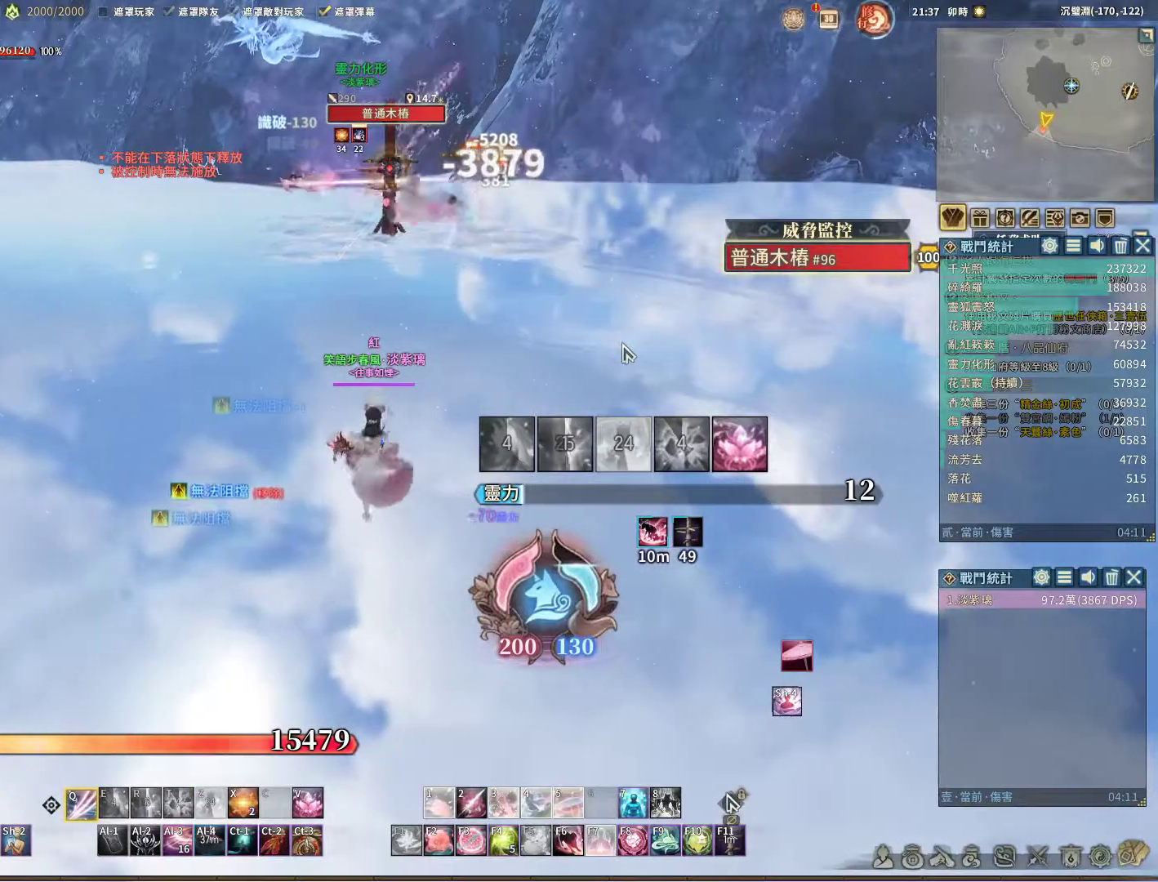
{"keys": ["q"], "mouse": [], "events": []}
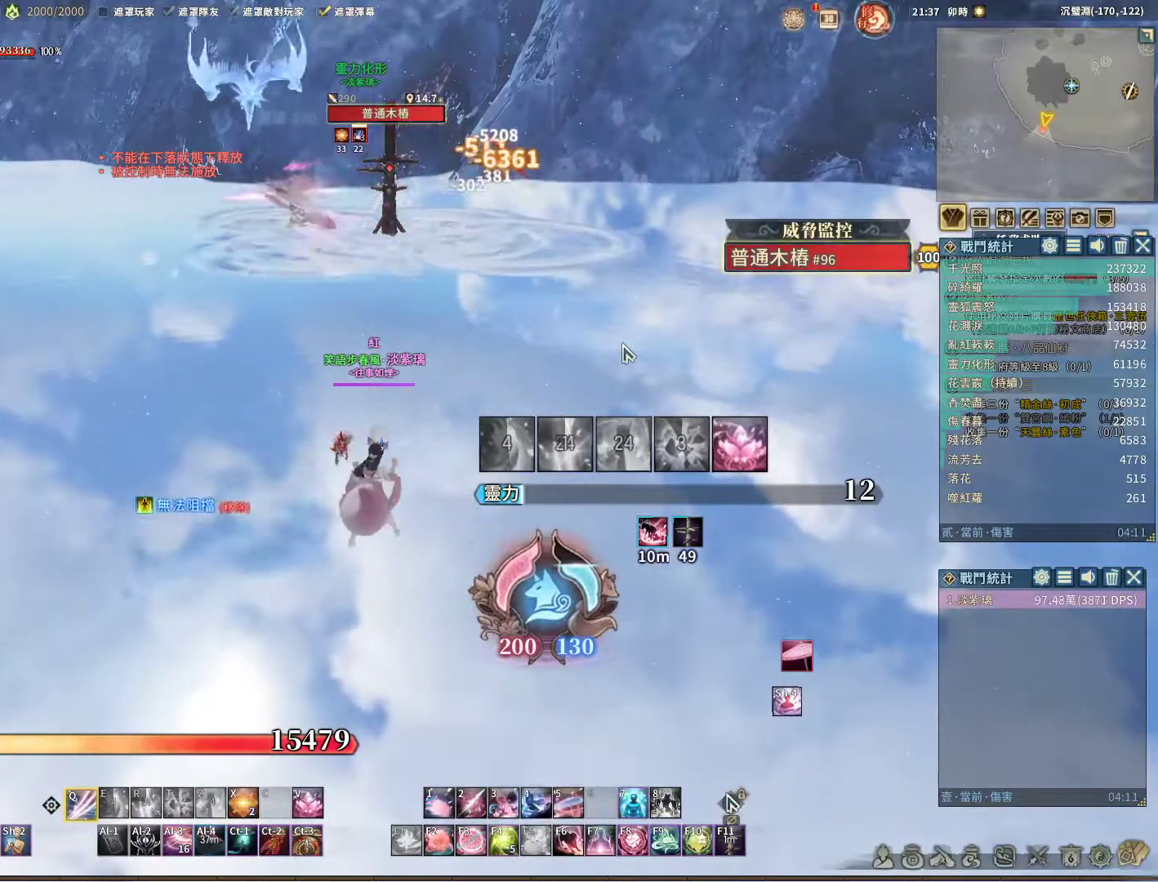
{"keys": ["q"], "mouse": [], "events": []}
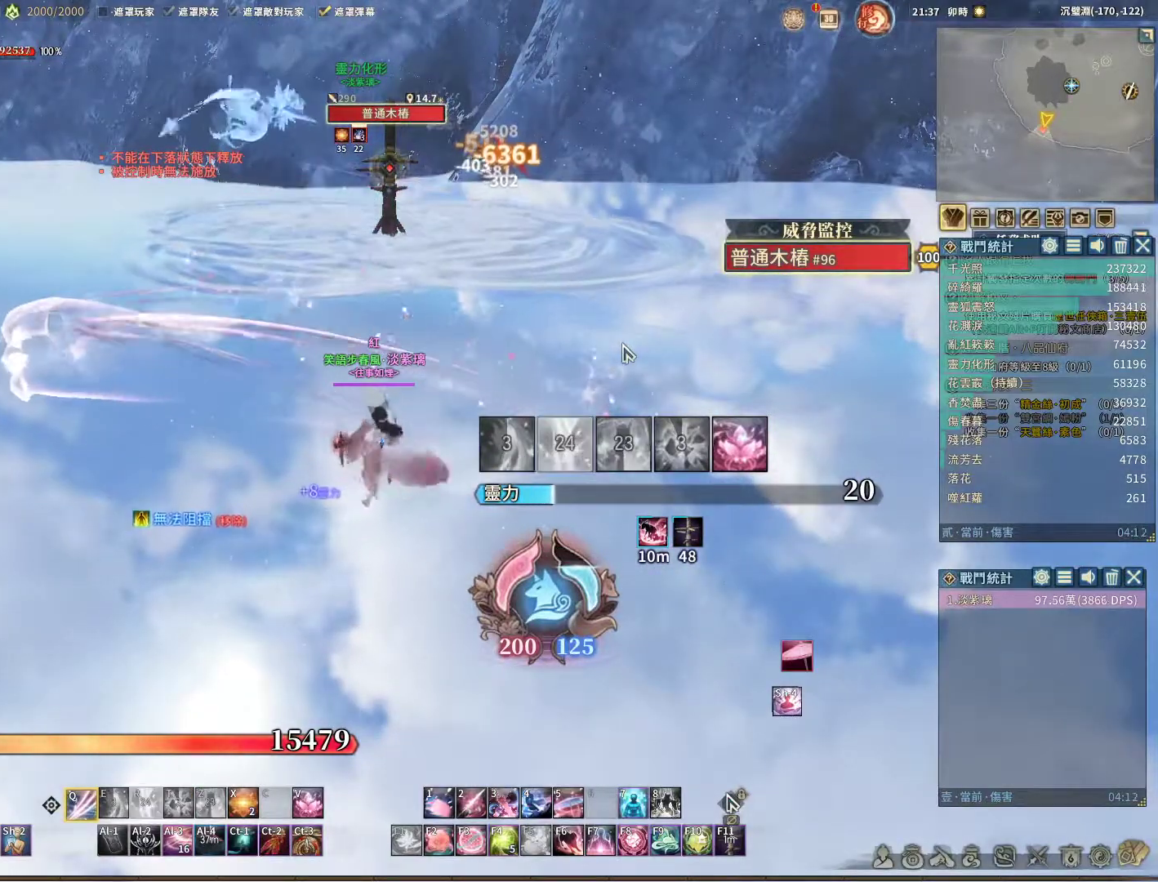
{"keys": ["space"], "mouse": [], "events": [[417, "q", "up"], [467, "space", "down"]]}
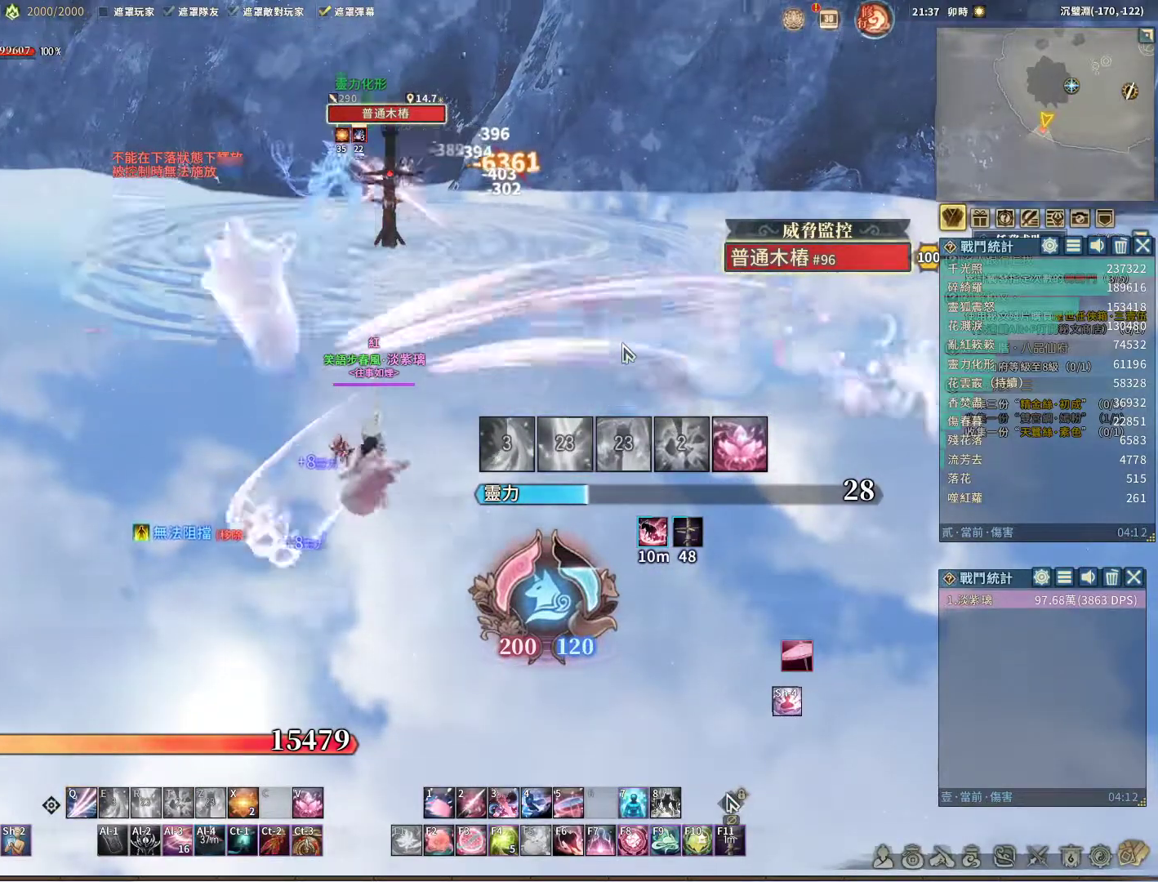
{"keys": ["q"], "mouse": [], "events": [[50, "space", "up"], [100, "q", "down"]]}
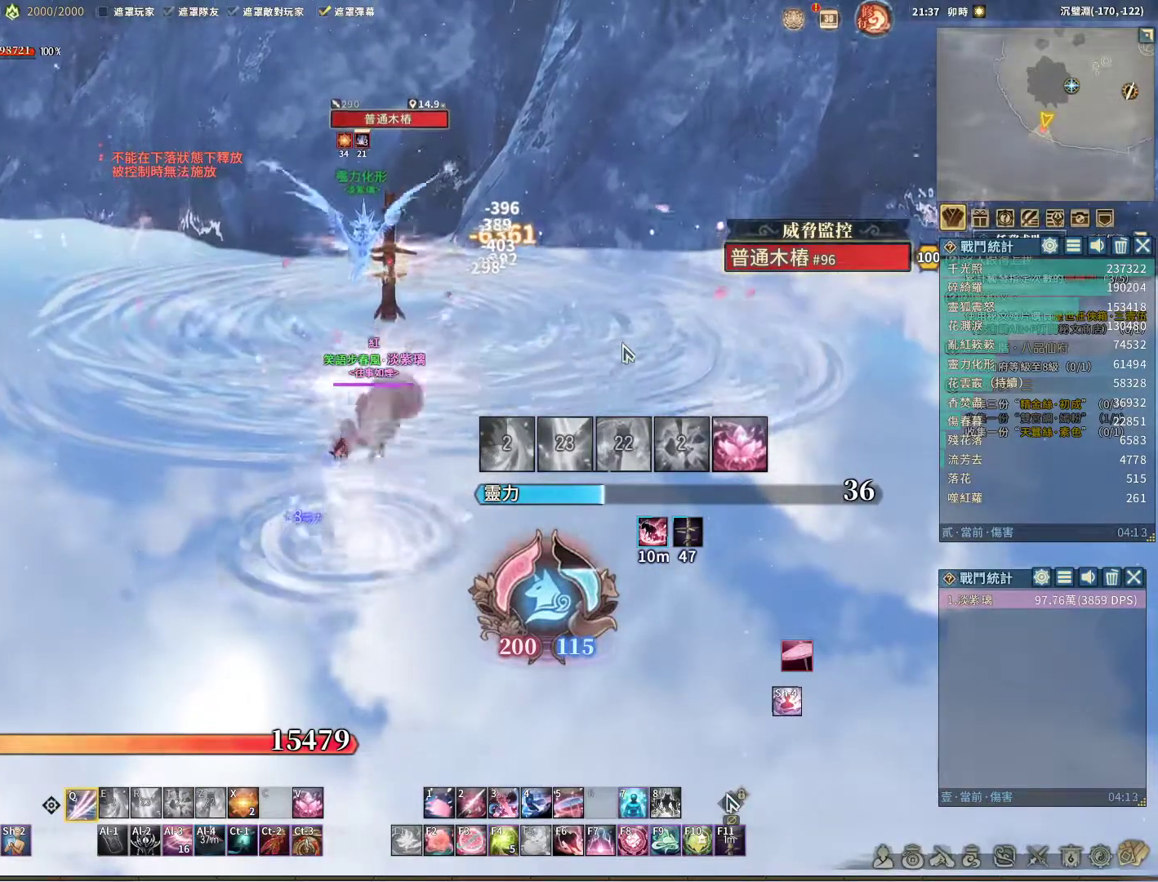
{"keys": ["space"], "mouse": [], "events": [[400, "q", "up"], [500, "space", "down"]]}
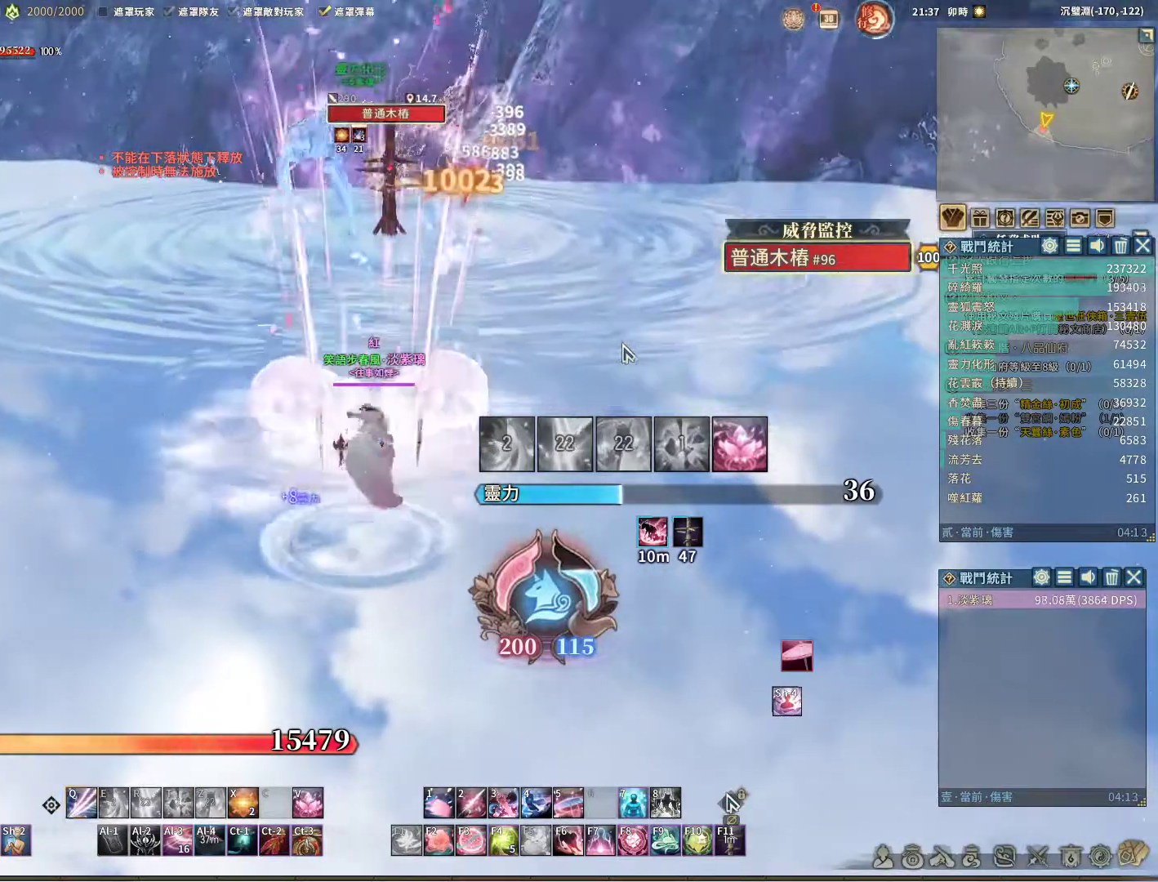
{"keys": ["q"], "mouse": [], "events": [[33, "space", "up"], [83, "q", "down"]]}
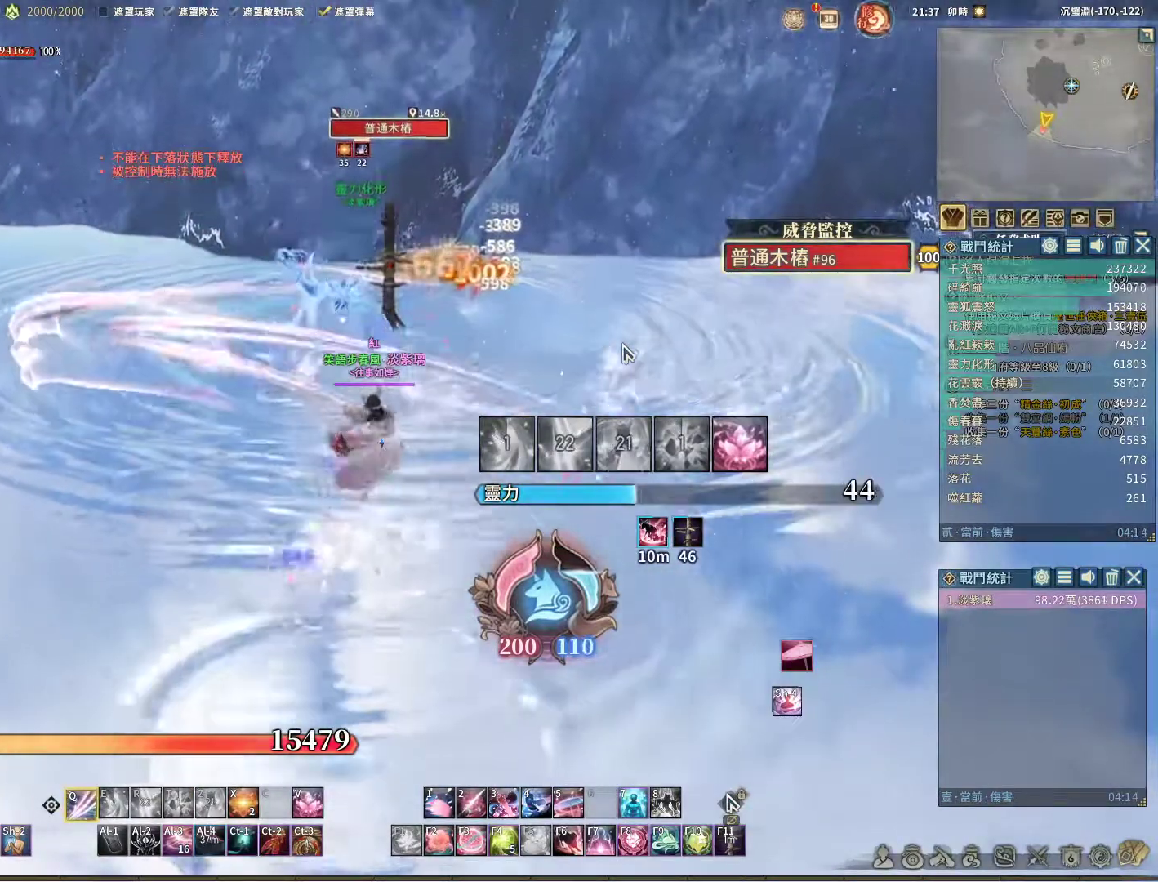
{"keys": ["q"], "mouse": [], "events": []}
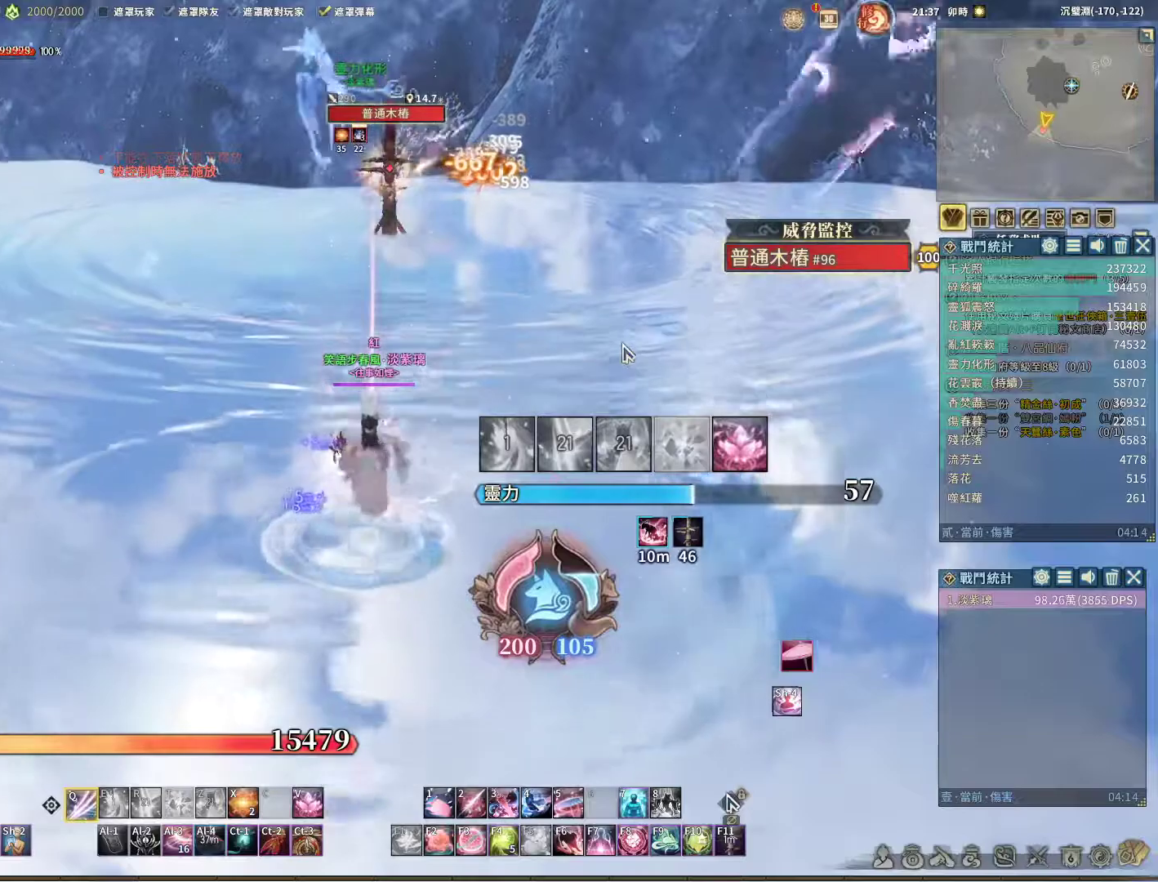
{"keys": ["q"], "mouse": [], "events": [[33, "q", "up"], [117, "space", "down"], [167, "space", "up"], [250, "q", "down"]]}
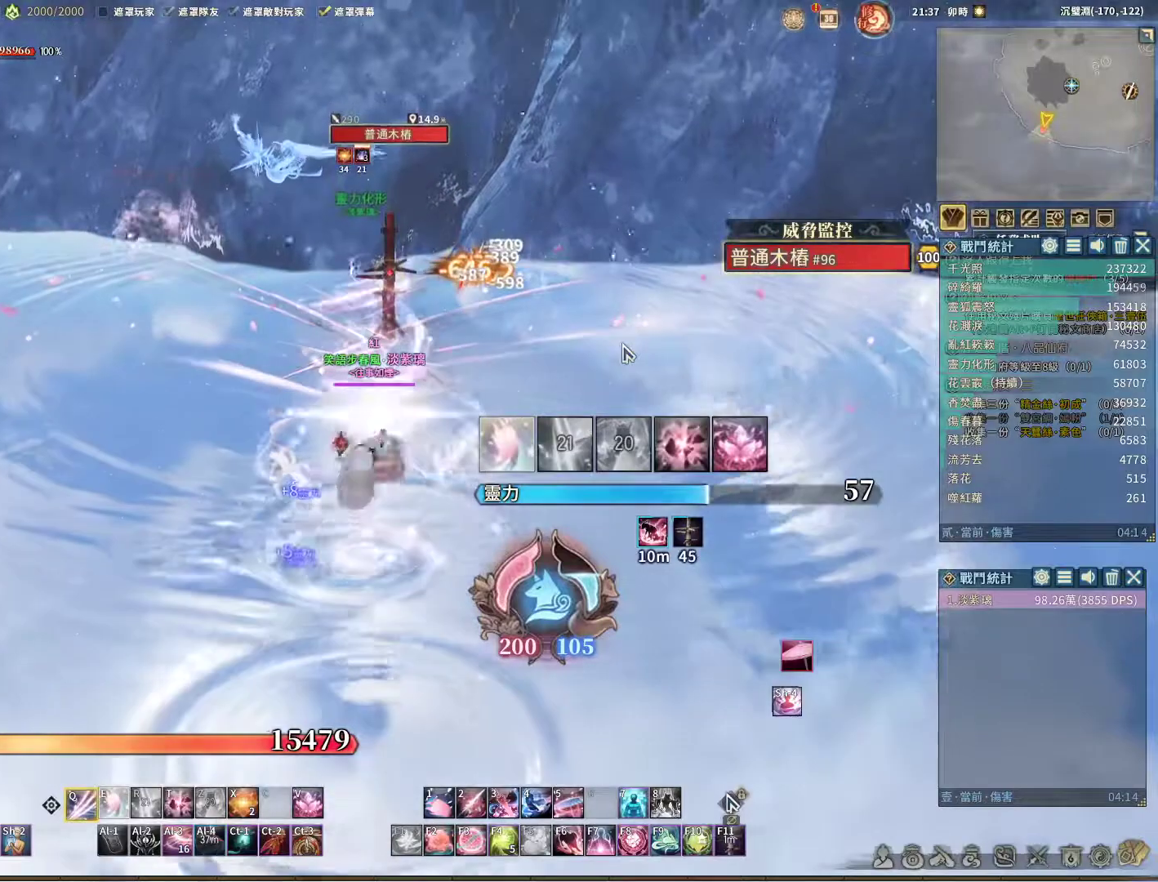
{"keys": ["q"], "mouse": [], "events": []}
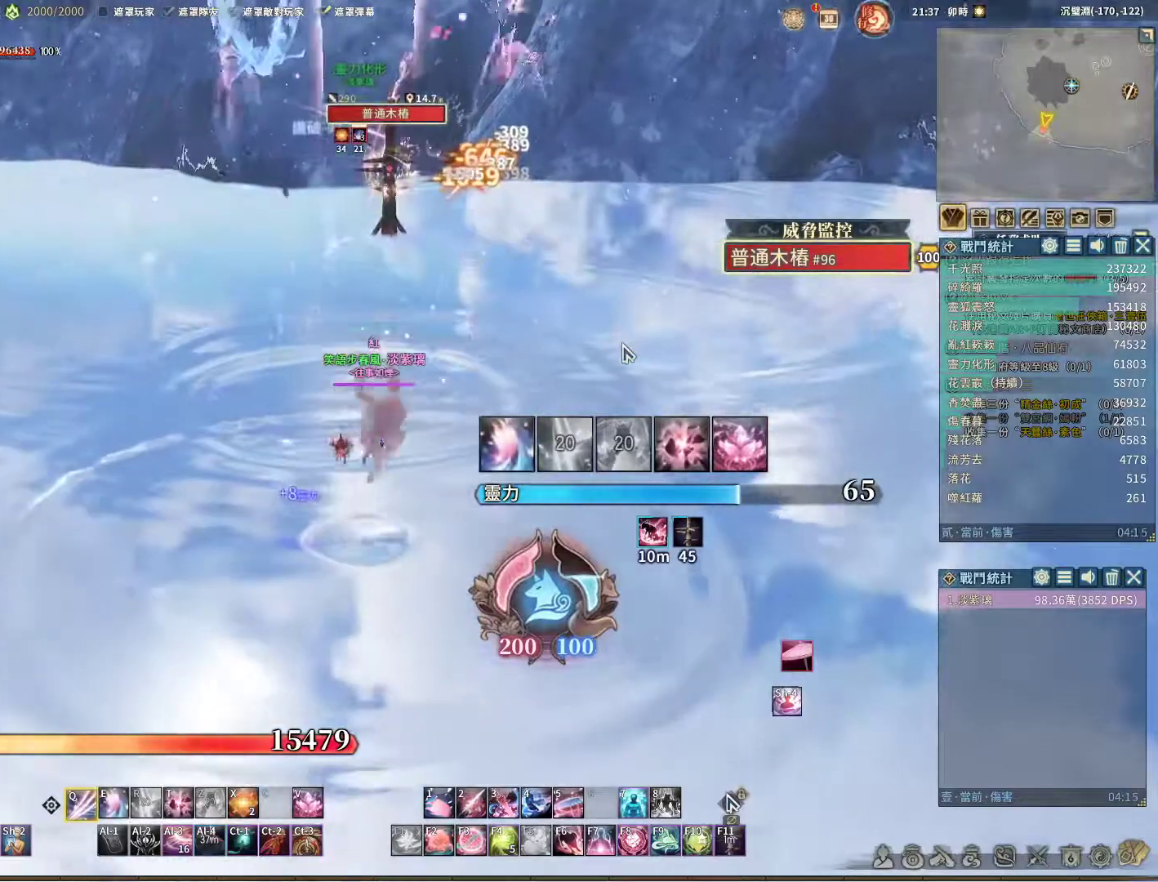
{"keys": [], "mouse": [], "events": [[67, "q", "up"], [100, "t", "down"], [150, "t", "up"]]}
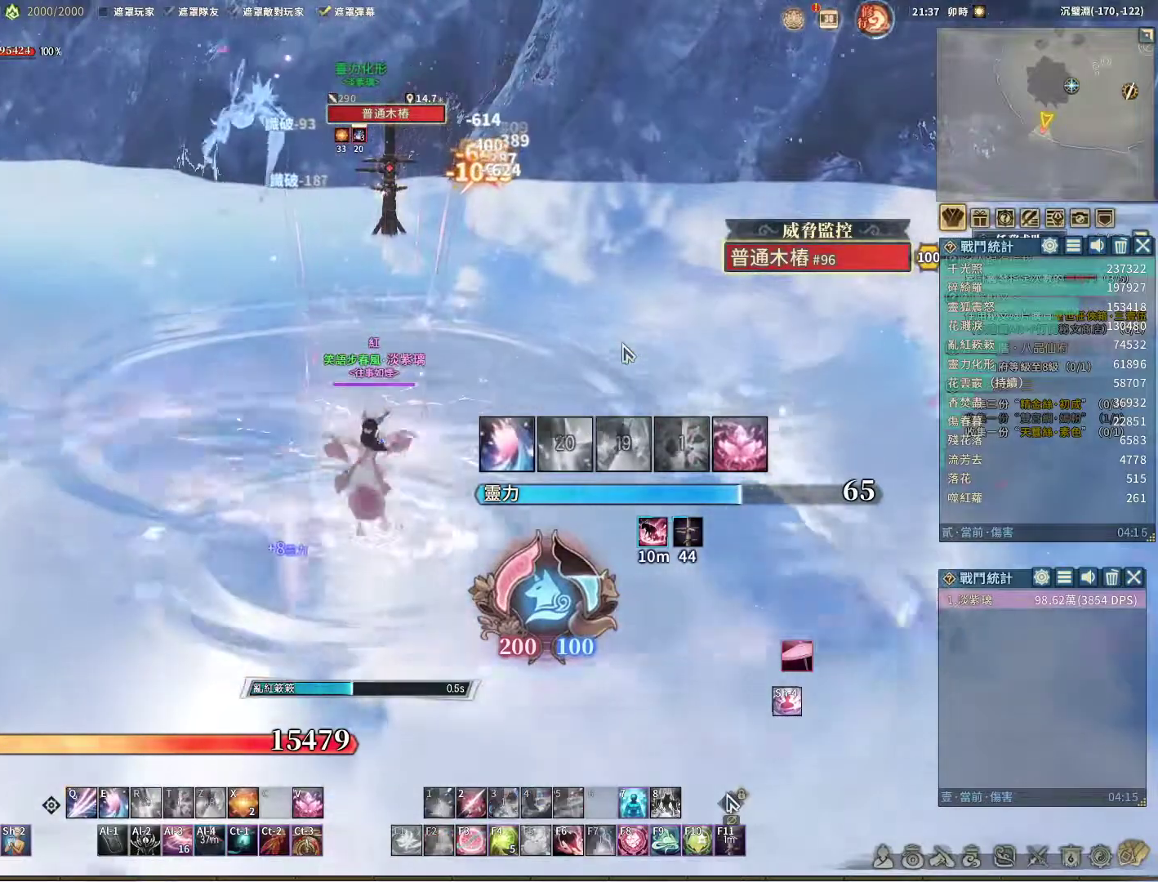
{"keys": [], "mouse": [], "events": []}
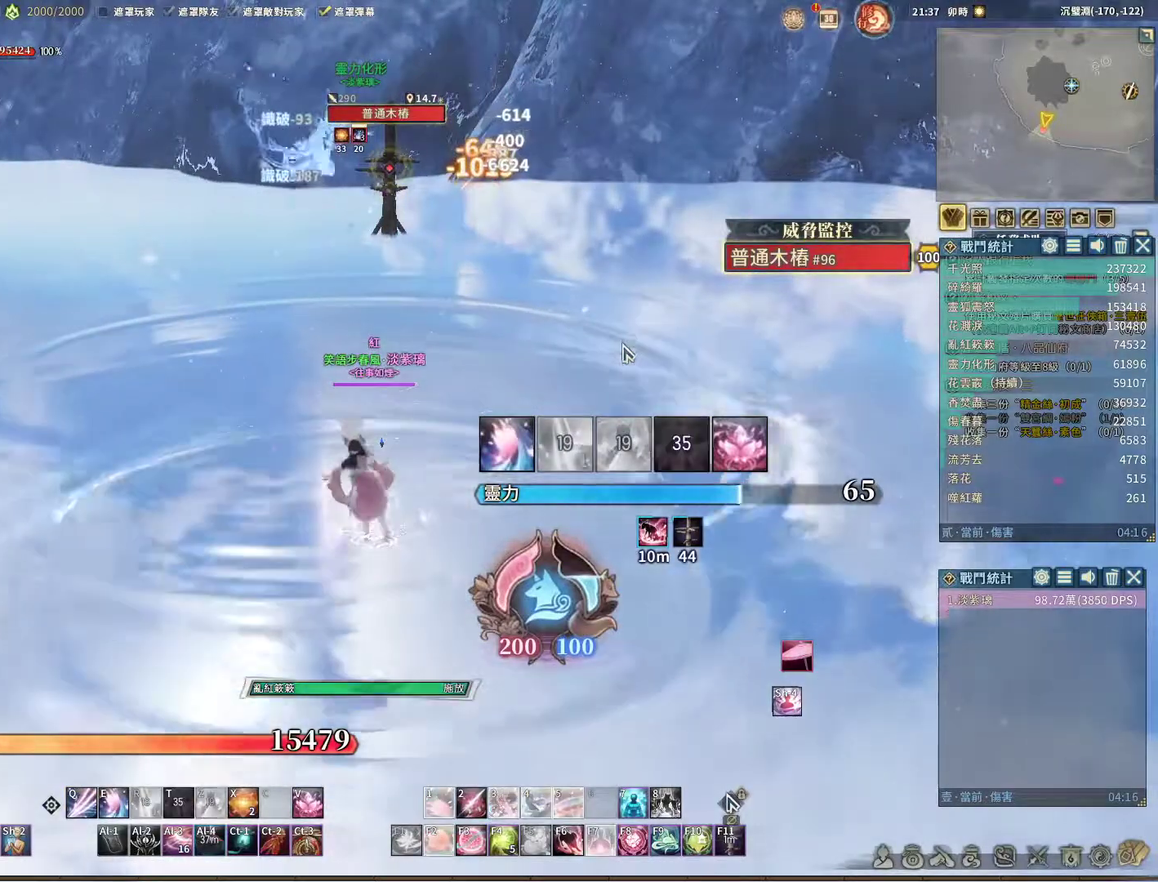
{"keys": ["q"], "mouse": [], "events": [[100, "space", "down"], [183, "space", "up"], [233, "q", "down"], [383, "e", "down"], [467, "e", "up"]]}
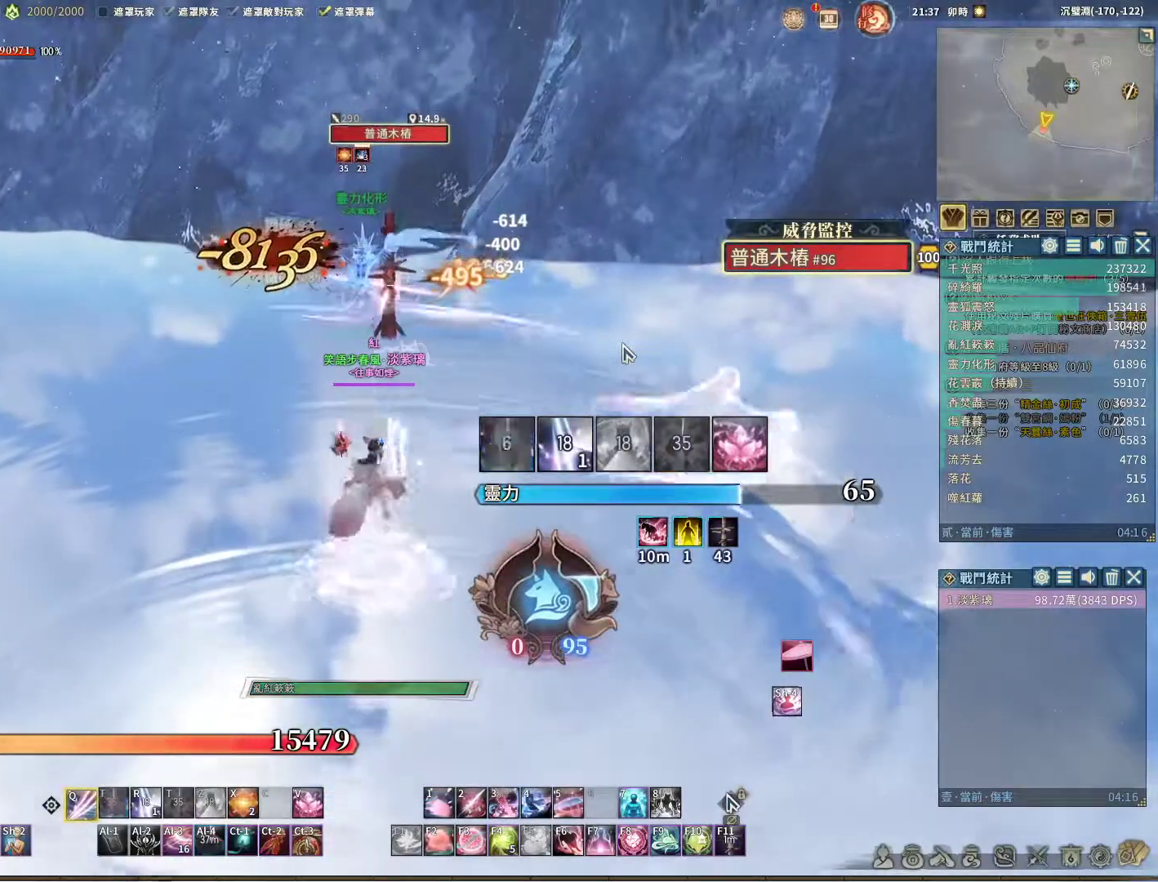
{"keys": ["q"], "mouse": [], "events": []}
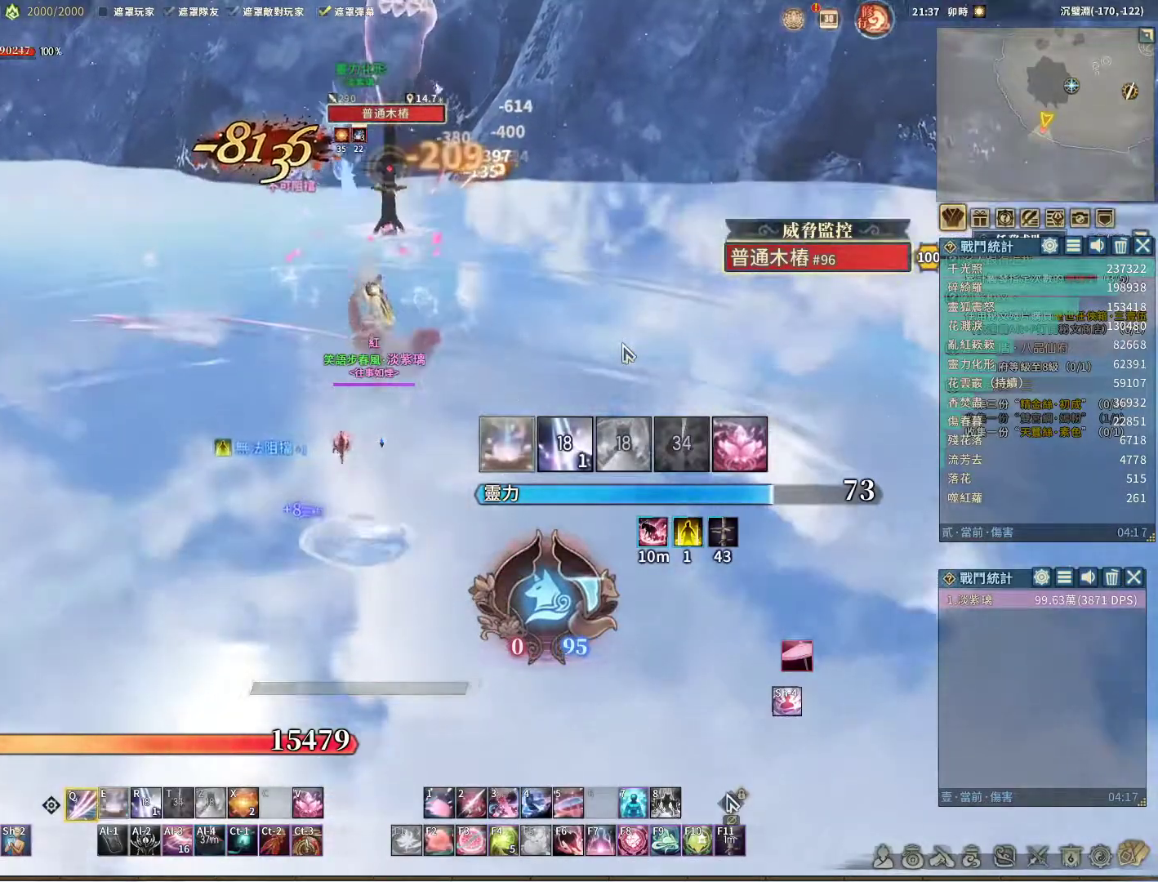
{"keys": [], "mouse": [], "events": [[217, "e", "down"], [317, "e", "up"], [317, "q", "up"]]}
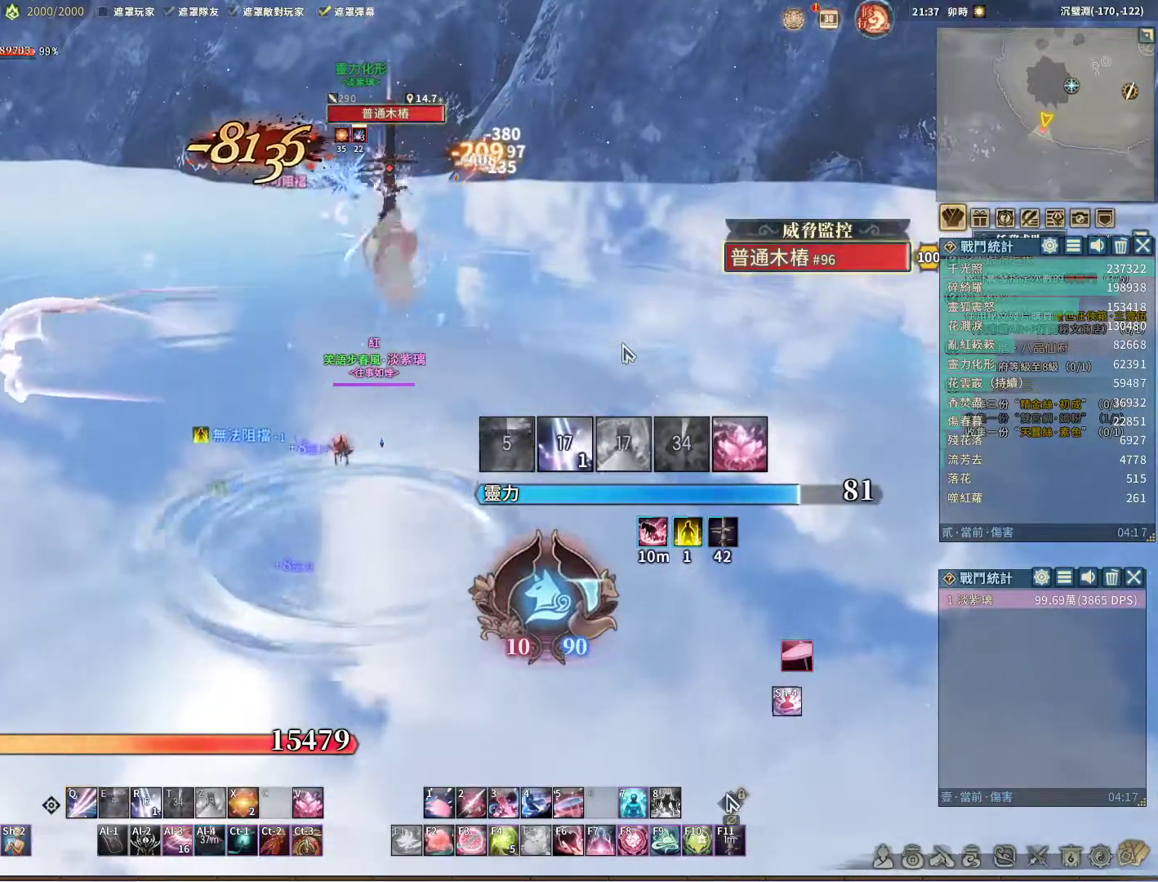
{"keys": ["q"], "mouse": [], "events": [[233, "r", "down"], [283, "r", "up"], [417, "q", "down"]]}
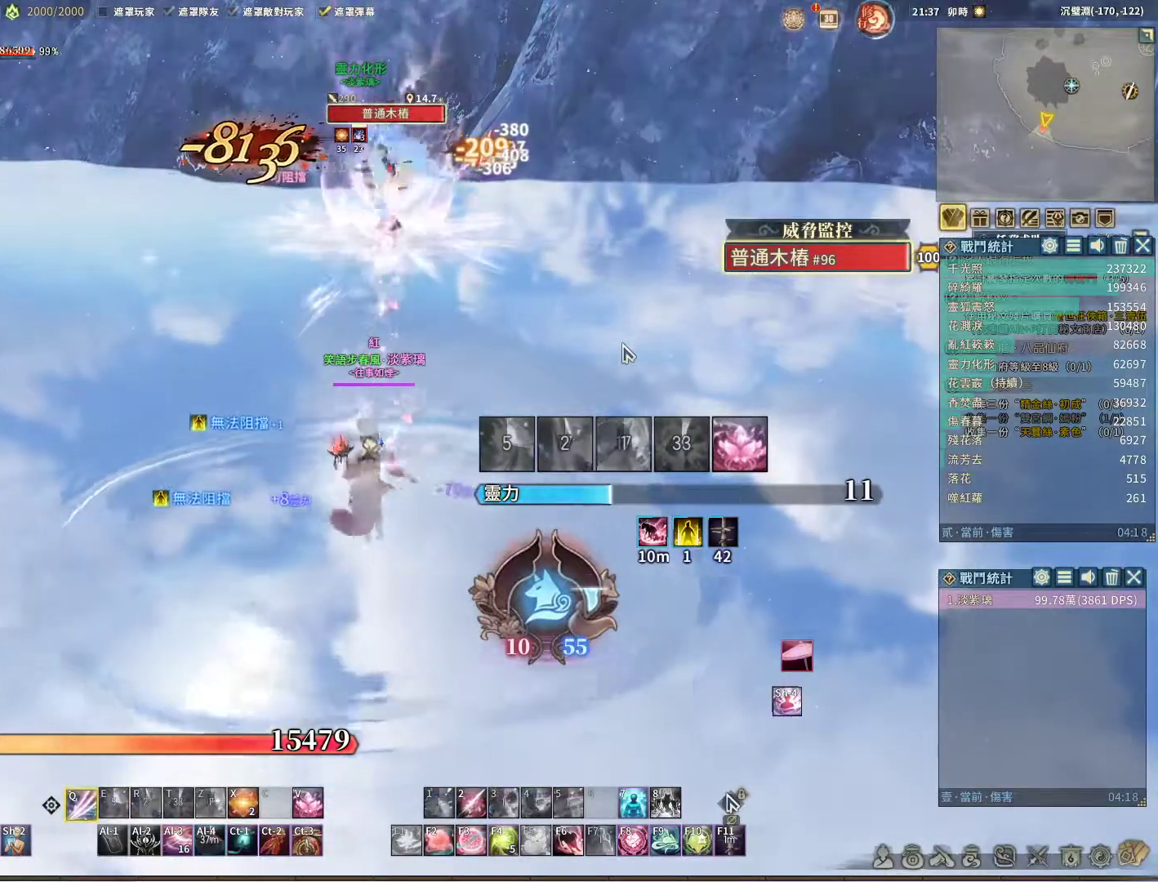
{"keys": ["q"], "mouse": [], "events": []}
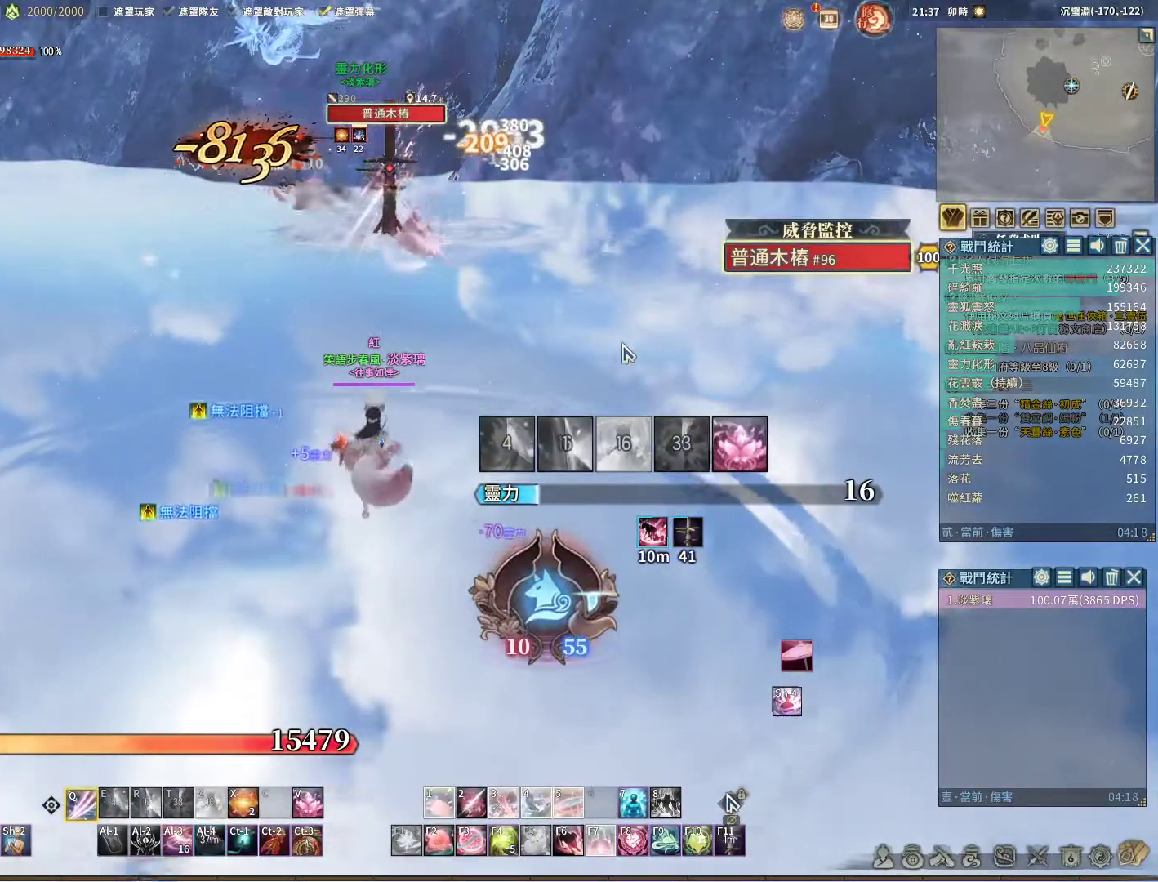
{"keys": ["q"], "mouse": [], "events": []}
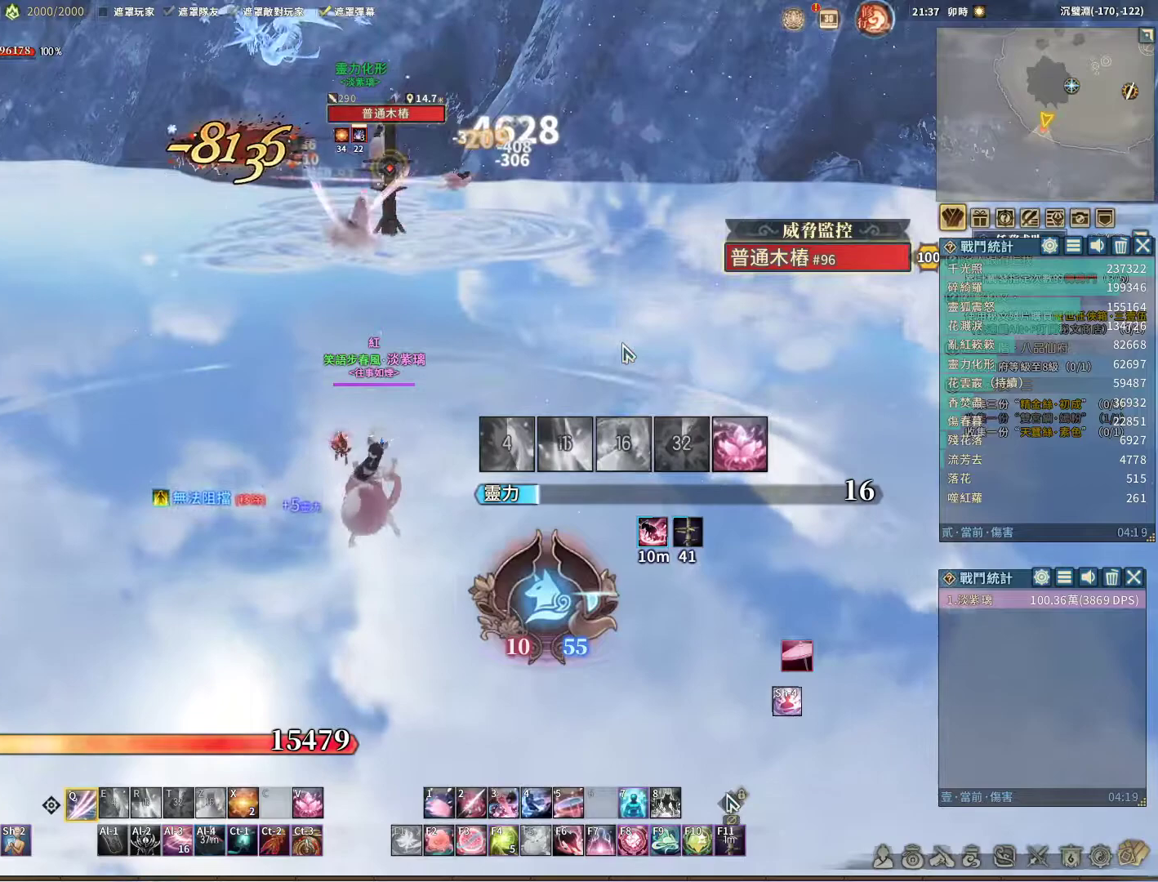
{"keys": ["q"], "mouse": [], "events": []}
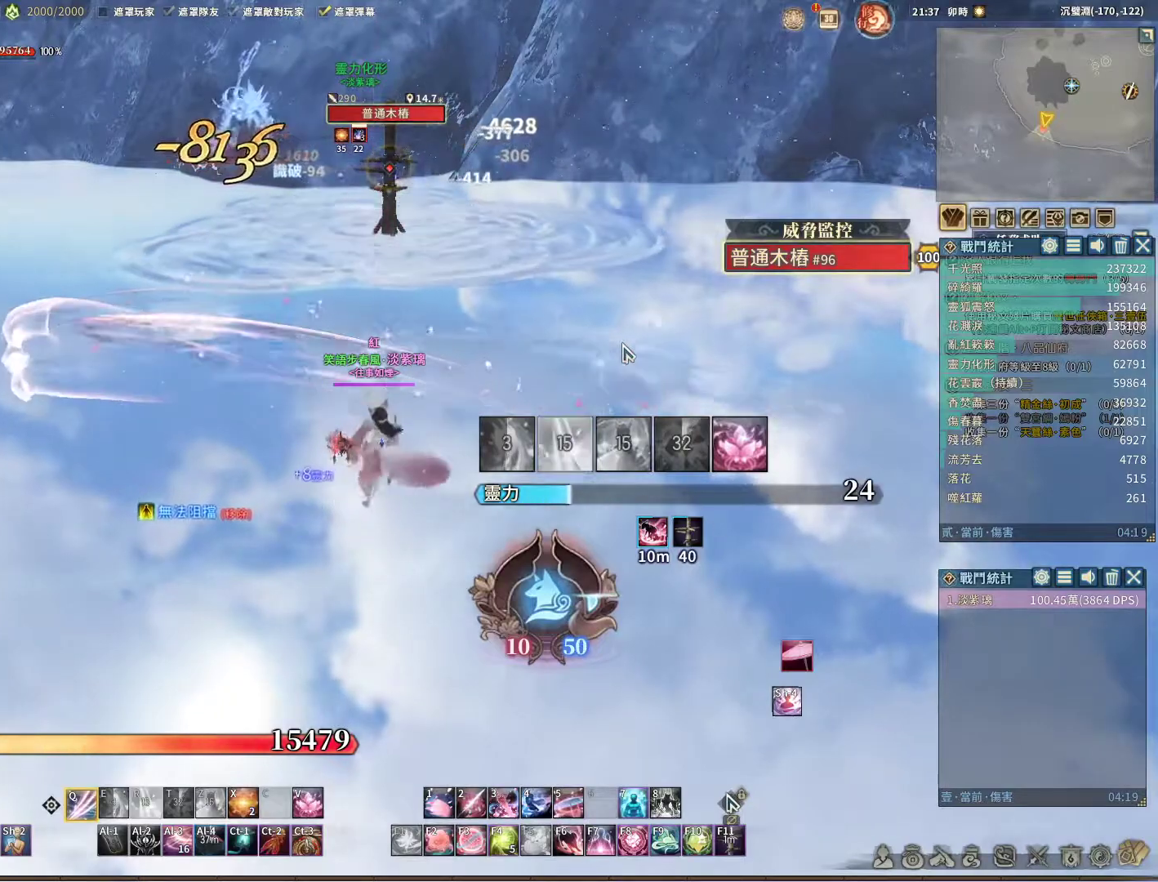
{"keys": ["space"], "mouse": [], "events": [[400, "q", "up"], [483, "space", "down"]]}
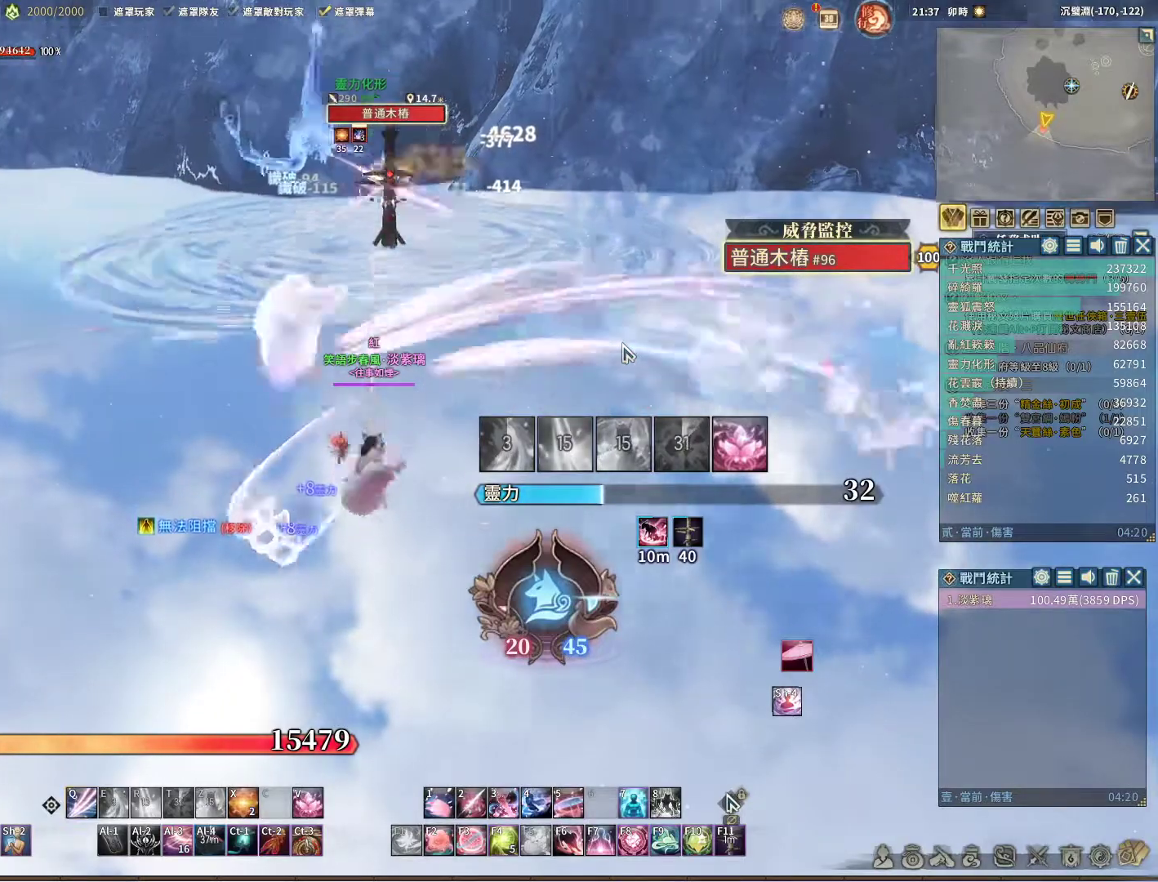
{"keys": ["q"], "mouse": [], "events": [[33, "space", "up"], [133, "q", "down"]]}
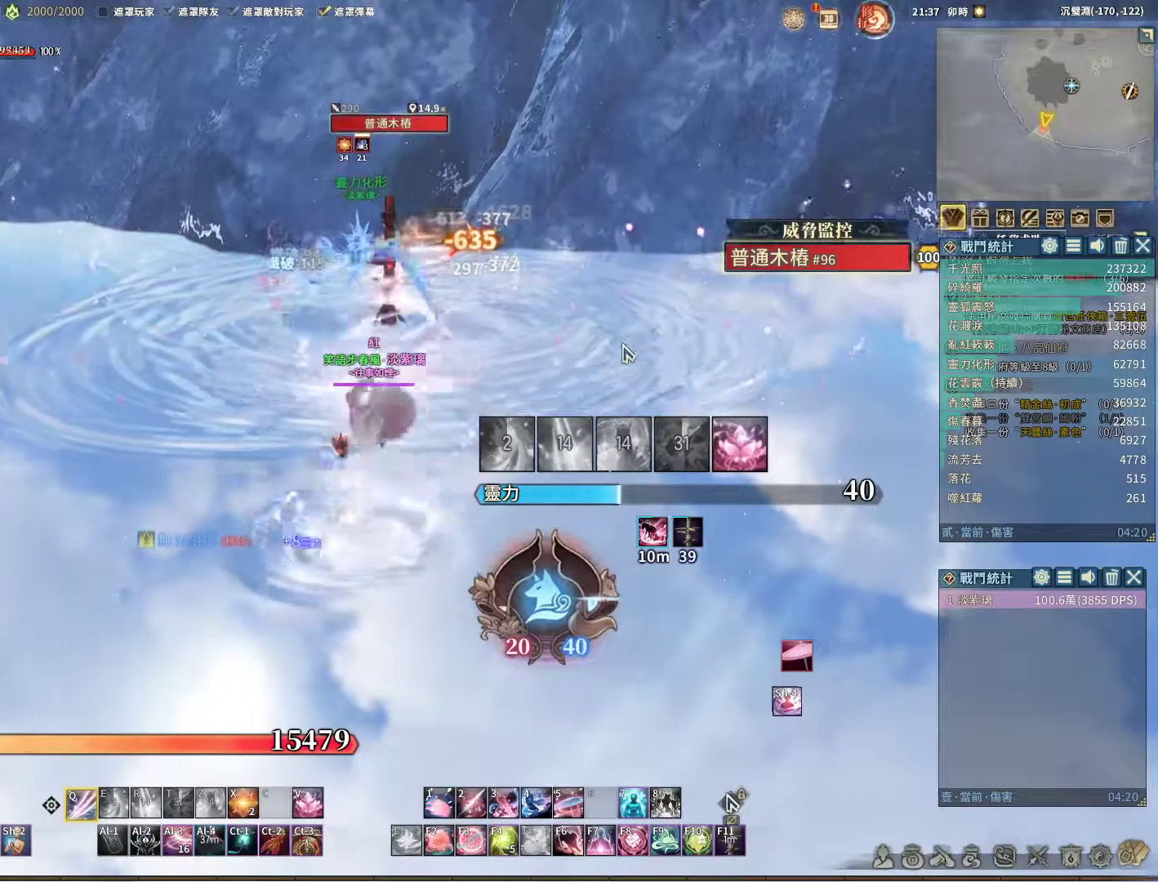
{"keys": [], "mouse": [], "events": [[367, "q", "up"], [367, "v", "down"], [467, "v", "up"]]}
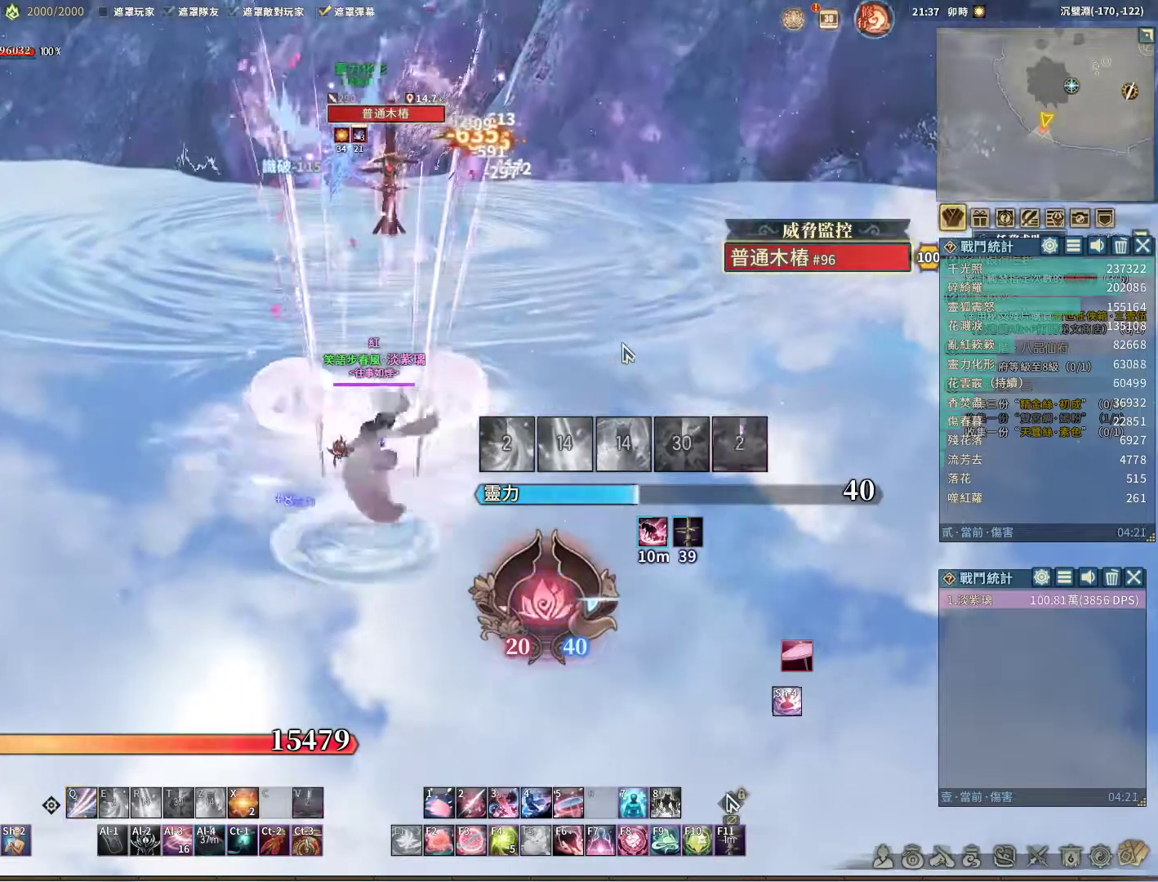
{"keys": ["q"], "mouse": [], "events": [[67, "q", "down"]]}
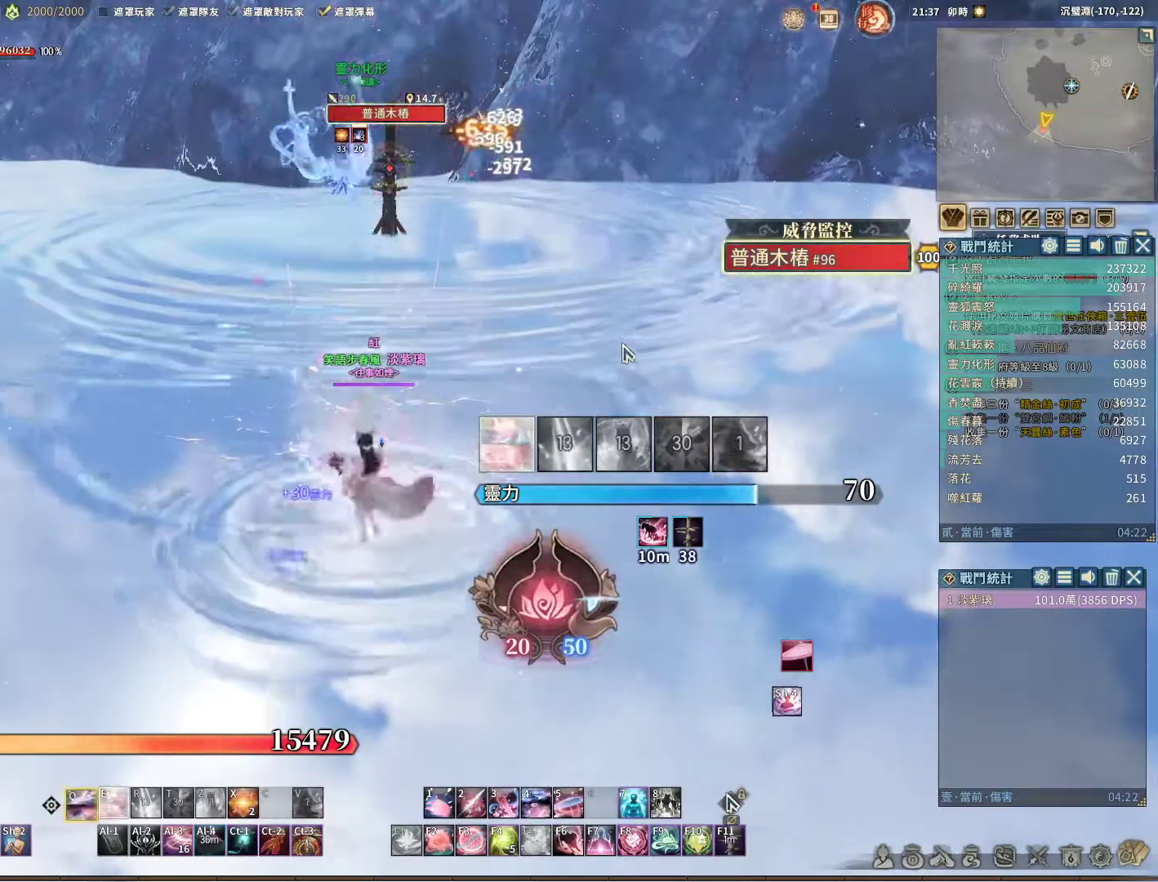
{"keys": [], "mouse": [], "events": [[117, "q", "up"], [167, "e", "down"], [267, "e", "up"]]}
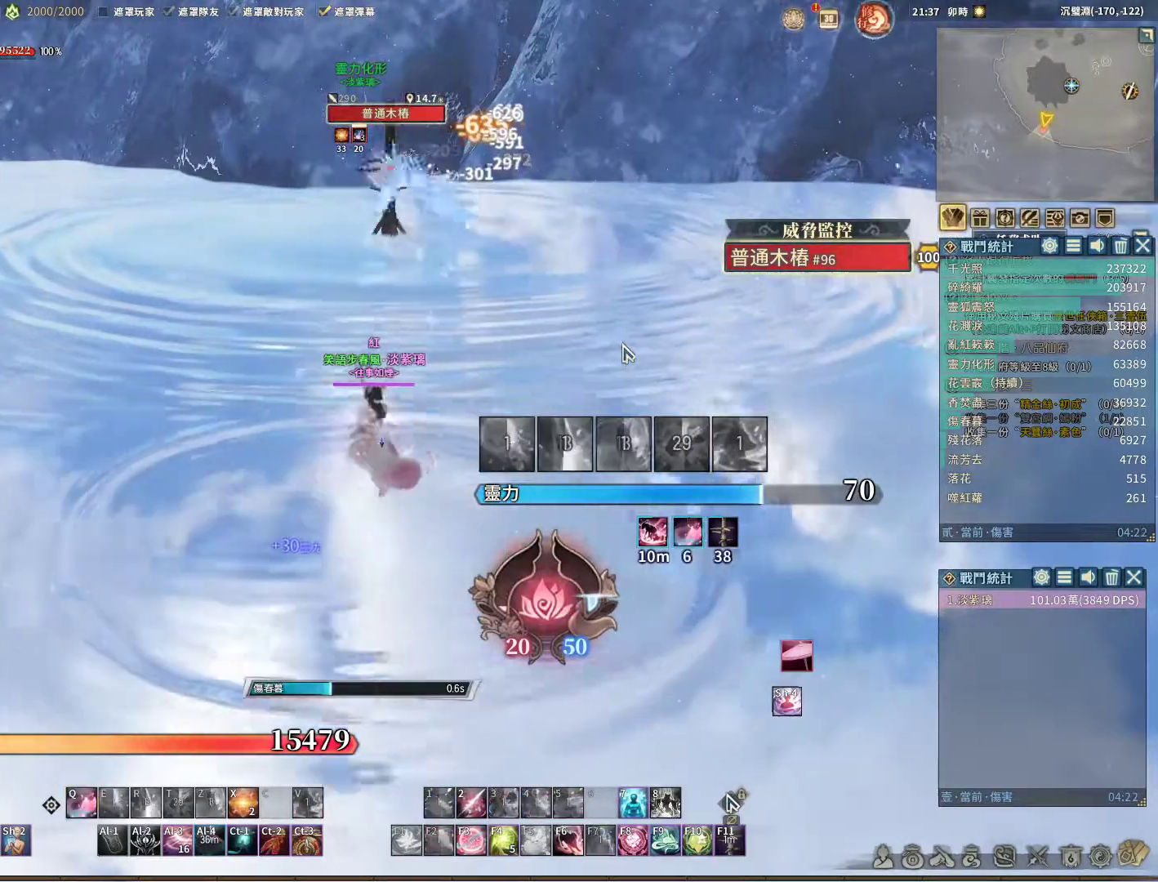
{"keys": ["q"], "mouse": [], "events": [[383, "q", "down"]]}
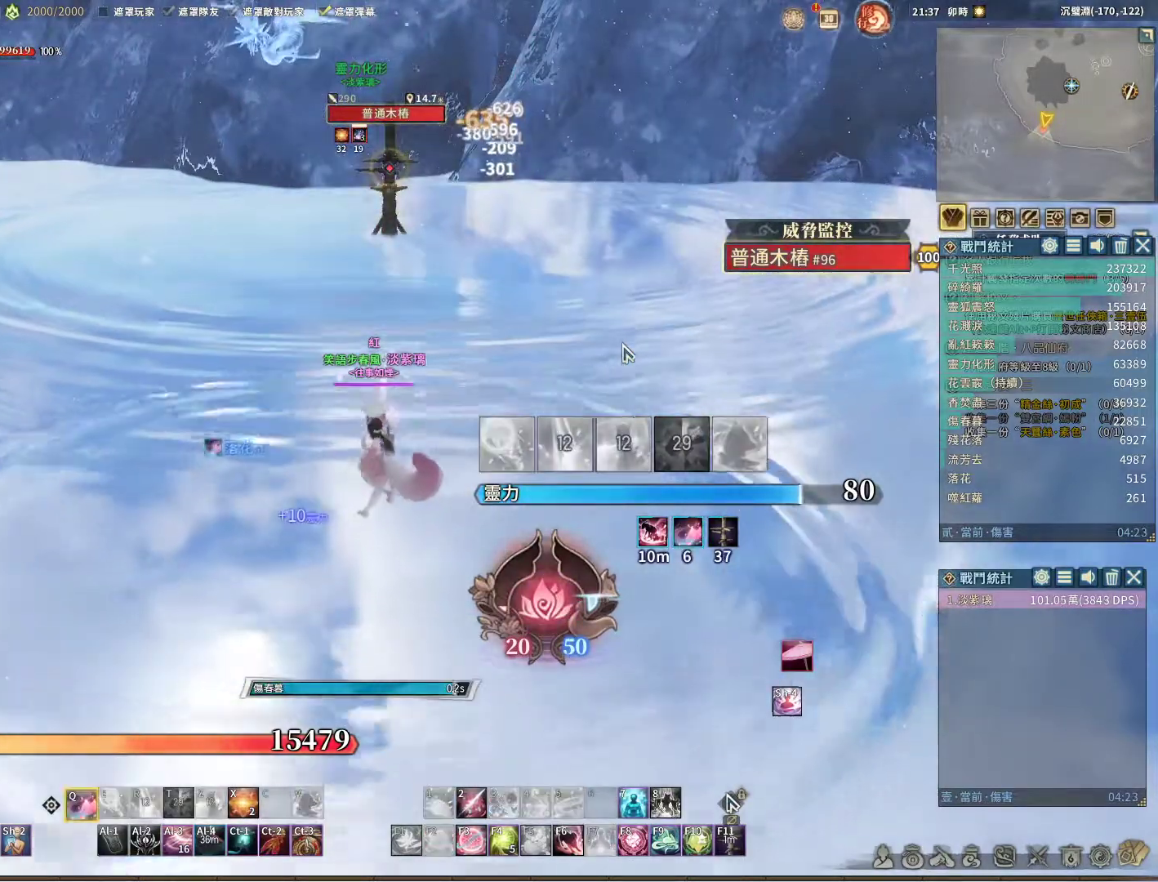
{"keys": ["q"], "mouse": [], "events": []}